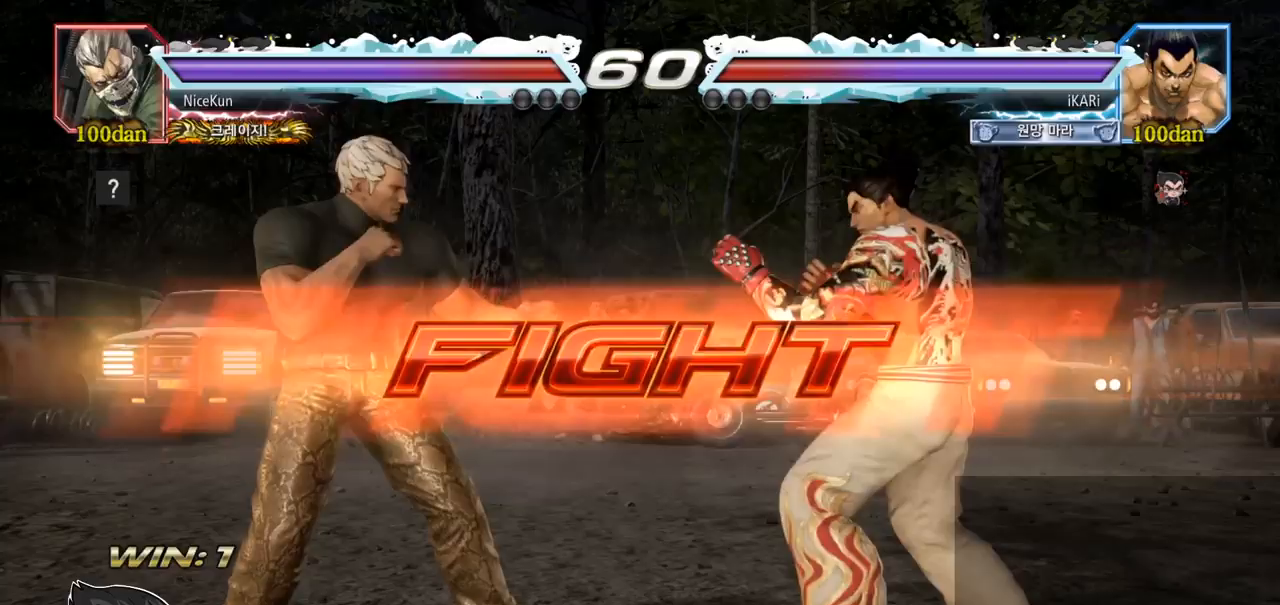
Gameplay with a controller (arcade stick); each line is a JSON object with the inputs held at the frame after it. "events" lists button and stick changes between this image and that frame as [ms after this image, input, new state], when the widget could be followed in between. Not read: L3 R3.
{"buttons": [], "left_stick": "center", "events": [[50, "TRIANGLE", "down"], [67, "SQUARE", "up"], [150, "TRIANGLE", "up"], [350, "left_stick", "center"]]}
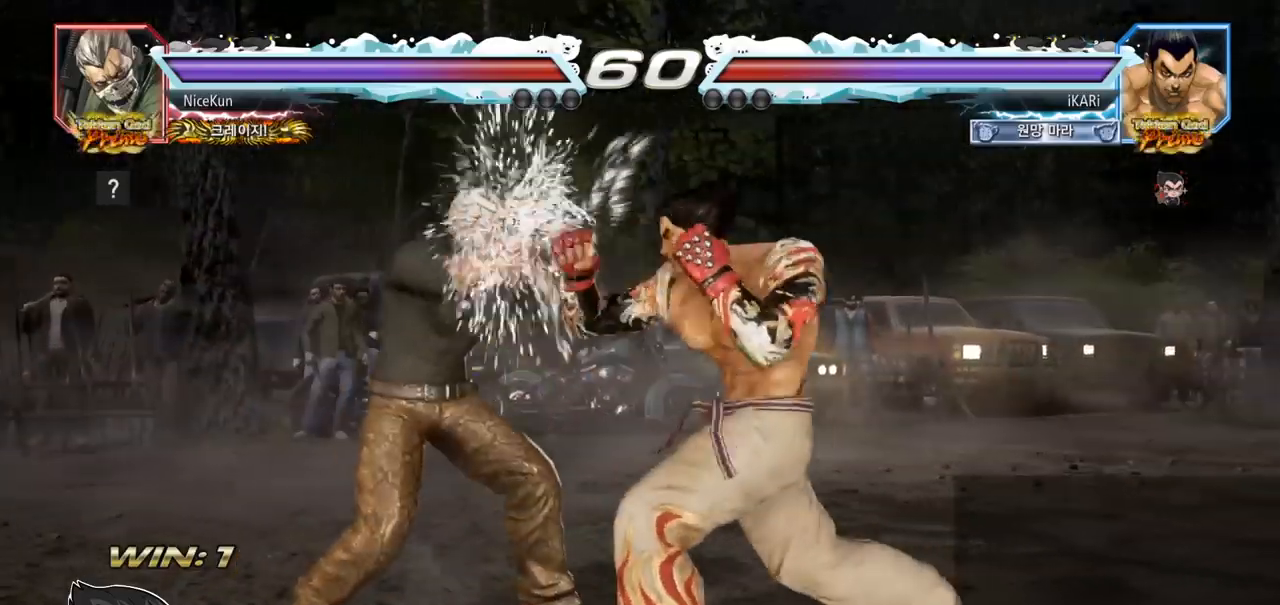
{"buttons": [], "left_stick": "center", "events": [[83, "SQUARE", "down"], [133, "SQUARE", "up"], [167, "SQUARE", "down"], [217, "SQUARE", "up"]]}
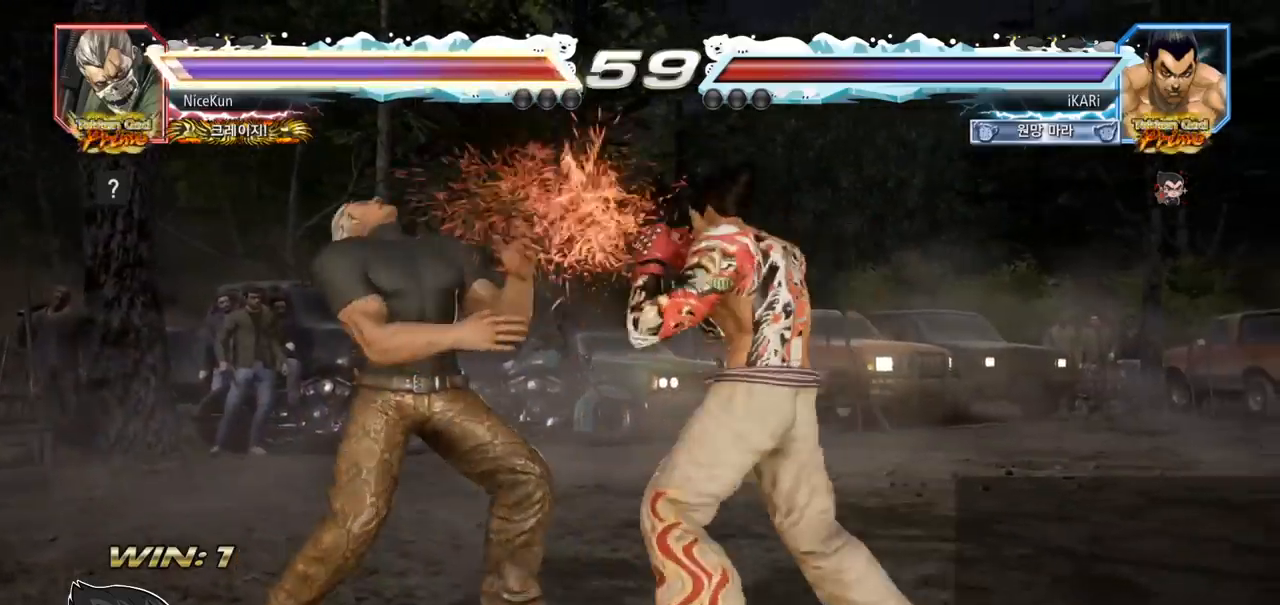
{"buttons": [], "left_stick": "center", "events": [[83, "TRIANGLE", "down"], [117, "TRIANGLE", "up"], [167, "TRIANGLE", "down"], [217, "TRIANGLE", "up"], [267, "TRIANGLE", "down"], [317, "TRIANGLE", "up"]]}
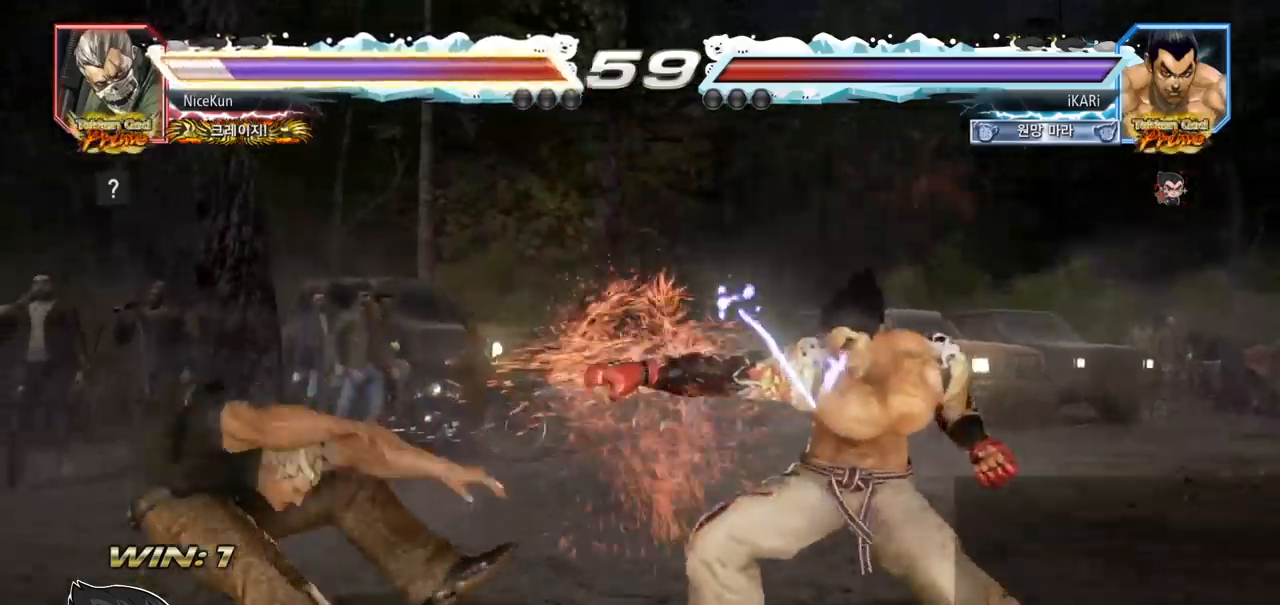
{"buttons": [], "left_stick": "left", "events": [[367, "left_stick", "left"], [417, "left_stick", "center"], [500, "left_stick", "left"]]}
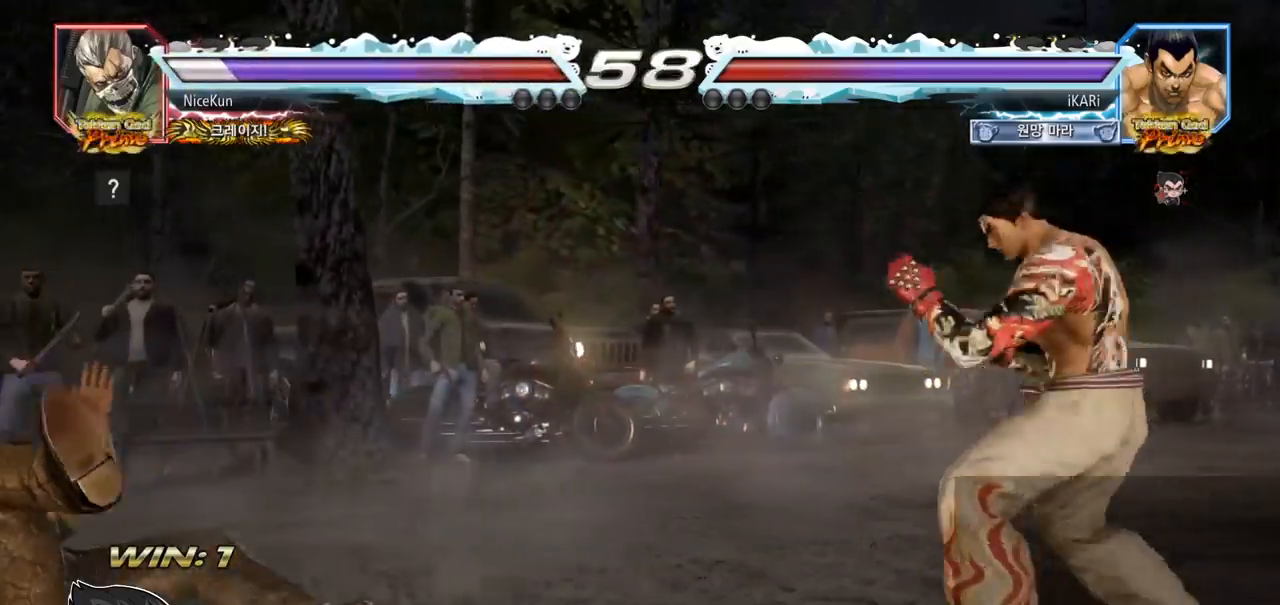
{"buttons": ["TRIANGLE"], "left_stick": "down-right", "events": [[50, "left_stick", "center"], [183, "left_stick", "left"], [417, "left_stick", "down-right"], [433, "TRIANGLE", "down"], [467, "TRIANGLE", "up"], [500, "TRIANGLE", "down"]]}
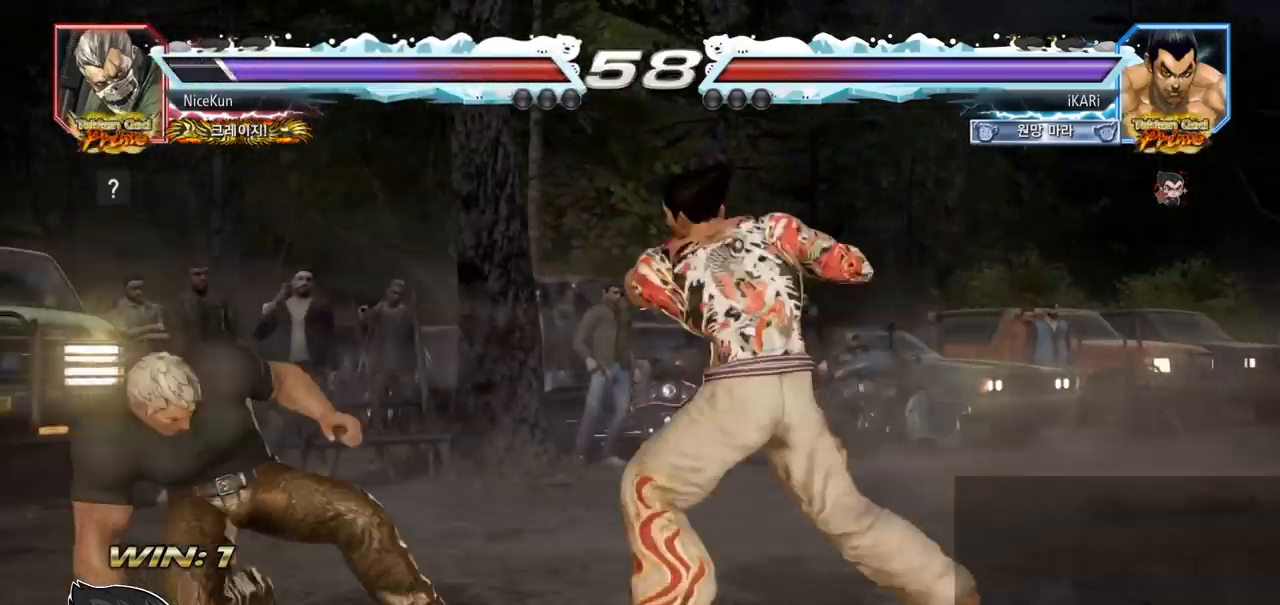
{"buttons": [], "left_stick": "center", "events": [[50, "TRIANGLE", "up"], [100, "left_stick", "center"]]}
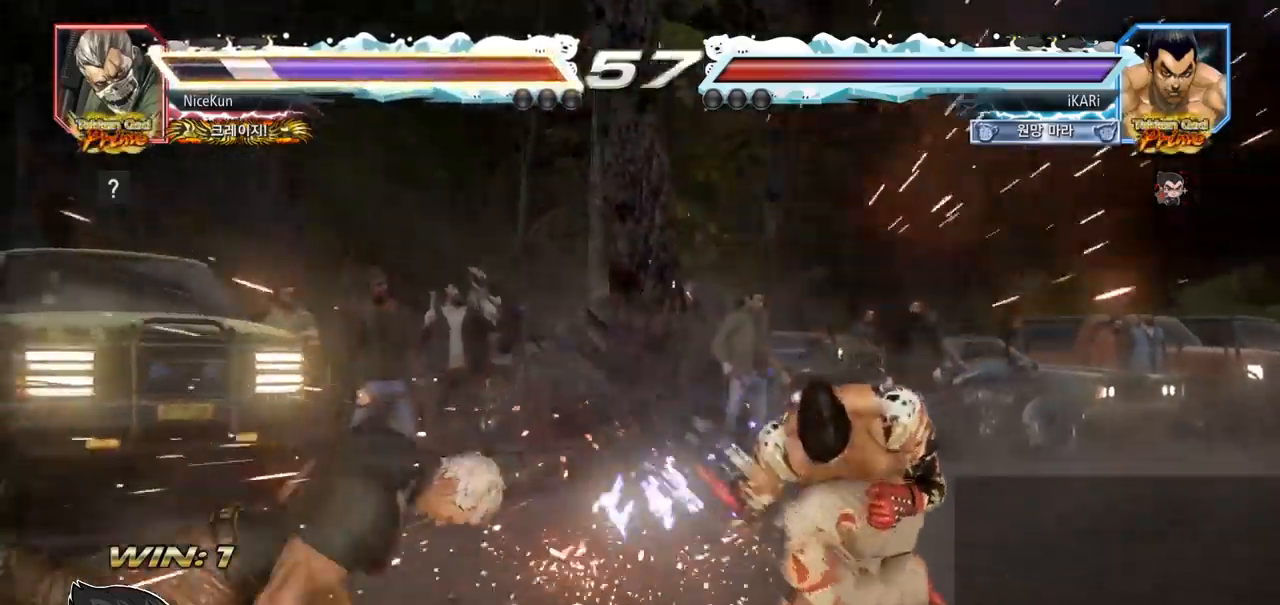
{"buttons": [], "left_stick": "left", "events": [[317, "left_stick", "left"], [383, "CIRCLE", "down"], [433, "CIRCLE", "up"]]}
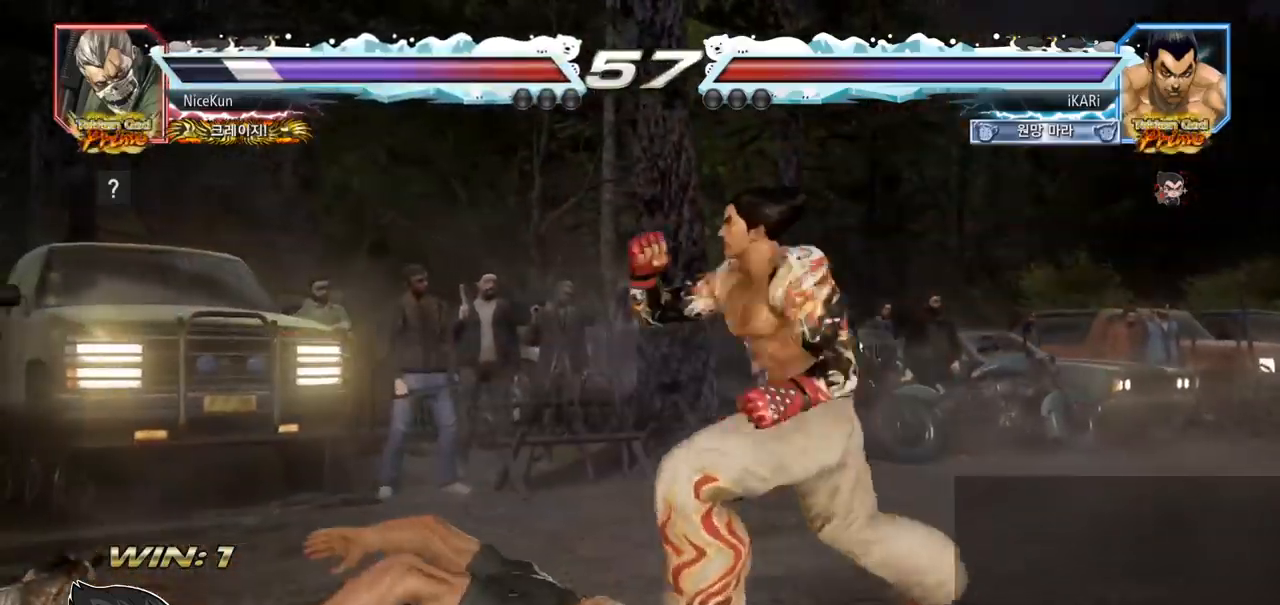
{"buttons": [], "left_stick": "center", "events": [[17, "TRIANGLE", "down"], [150, "TRIANGLE", "up"], [150, "left_stick", "center"], [200, "TRIANGLE", "down"], [250, "TRIANGLE", "up"]]}
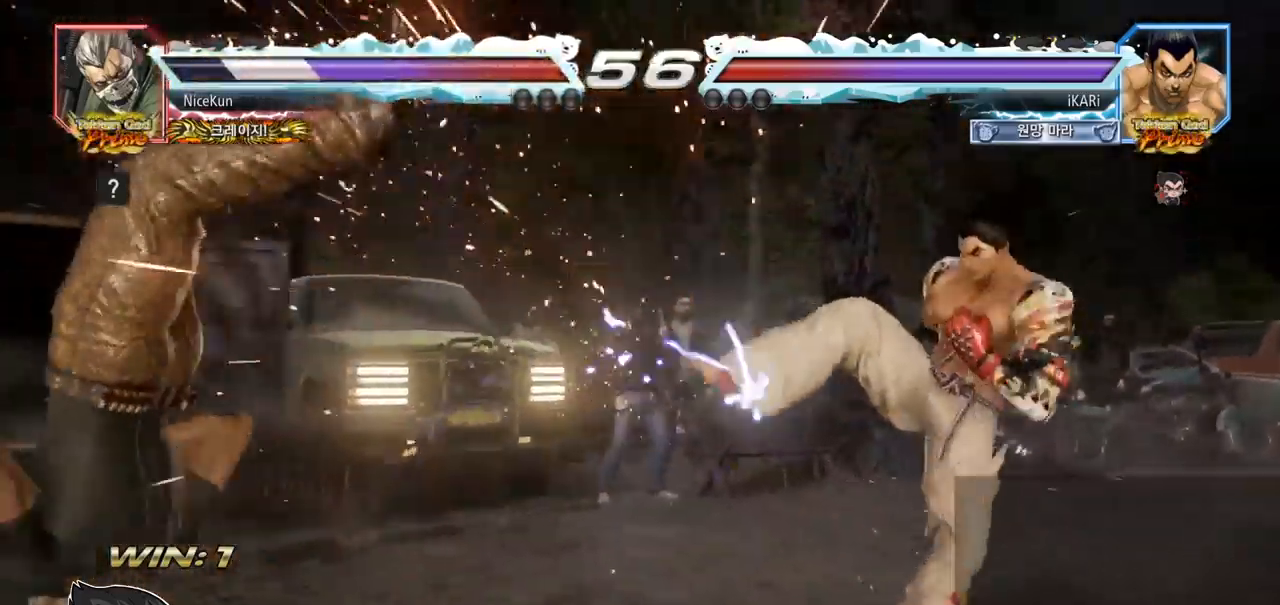
{"buttons": [], "left_stick": "left", "events": [[33, "left_stick", "left"], [83, "left_stick", "center"], [183, "left_stick", "left"], [267, "left_stick", "down"], [367, "left_stick", "center"], [483, "left_stick", "left"]]}
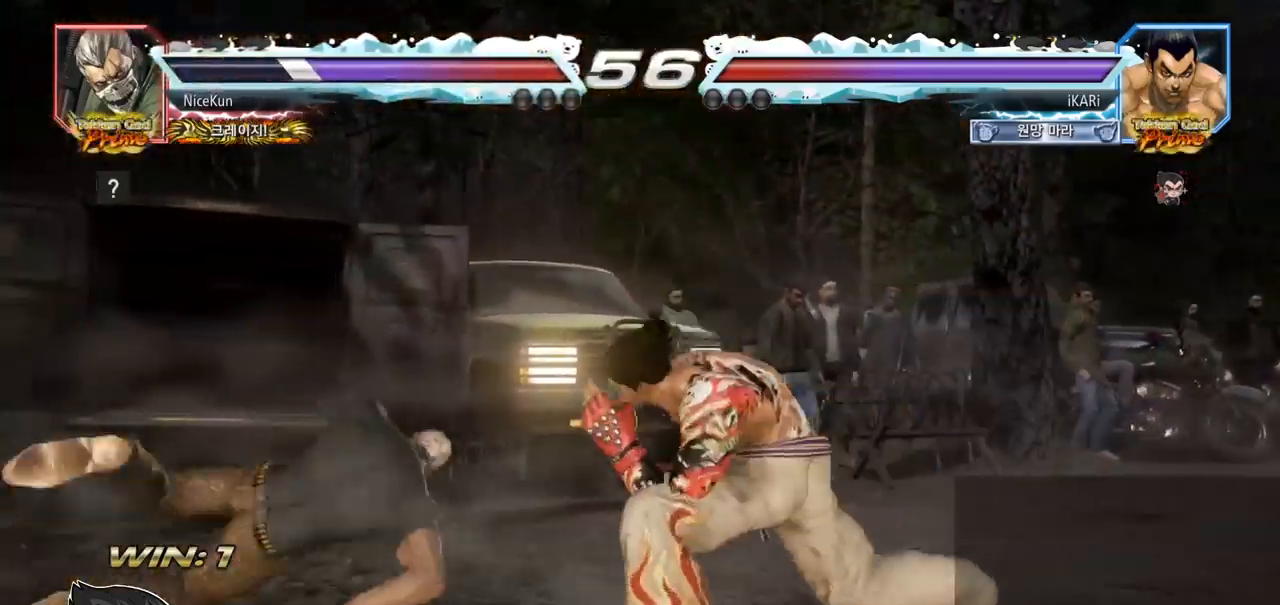
{"buttons": [], "left_stick": "center", "events": [[133, "left_stick", "down-right"], [150, "TRIANGLE", "down"], [200, "TRIANGLE", "up"], [233, "TRIANGLE", "down"], [300, "TRIANGLE", "up"], [317, "TRIANGLE", "down"], [367, "TRIANGLE", "up"], [383, "left_stick", "center"]]}
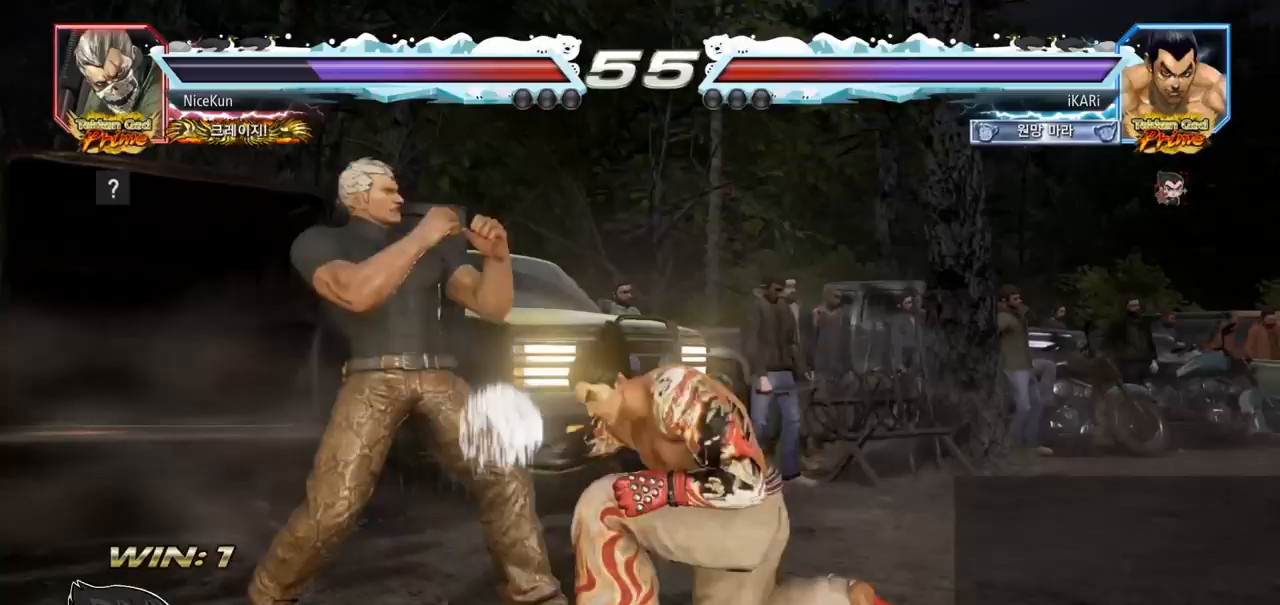
{"buttons": [], "left_stick": "center", "events": [[83, "TRIANGLE", "down"], [233, "TRIANGLE", "up"]]}
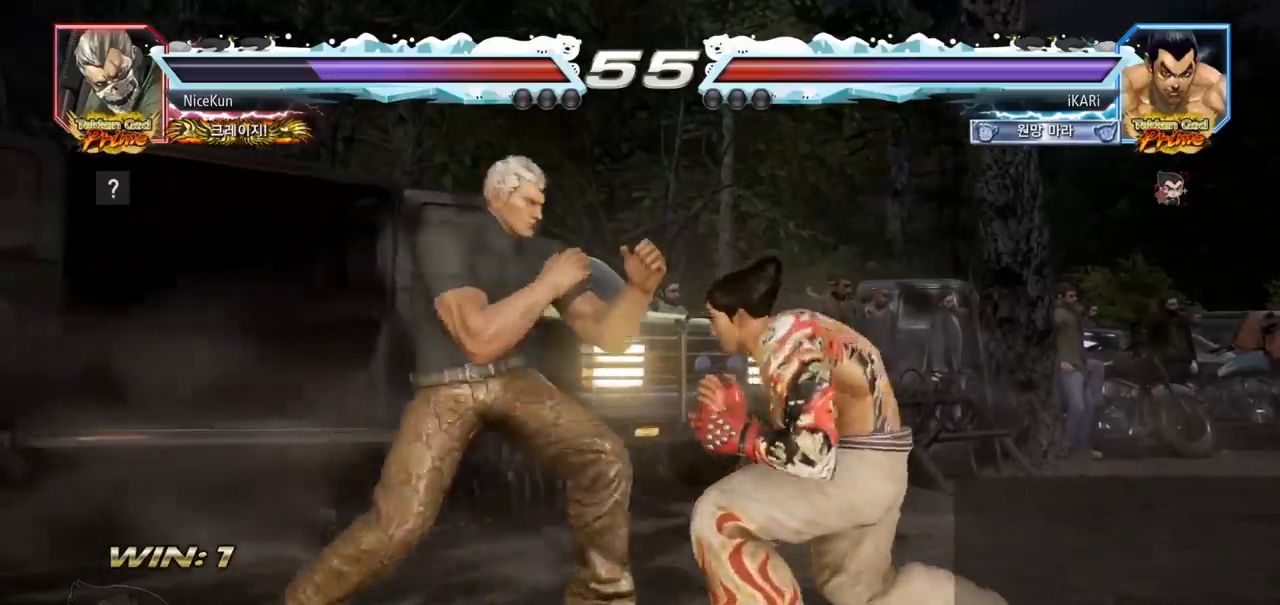
{"buttons": [], "left_stick": "center", "events": [[67, "left_stick", "right"], [400, "left_stick", "center"]]}
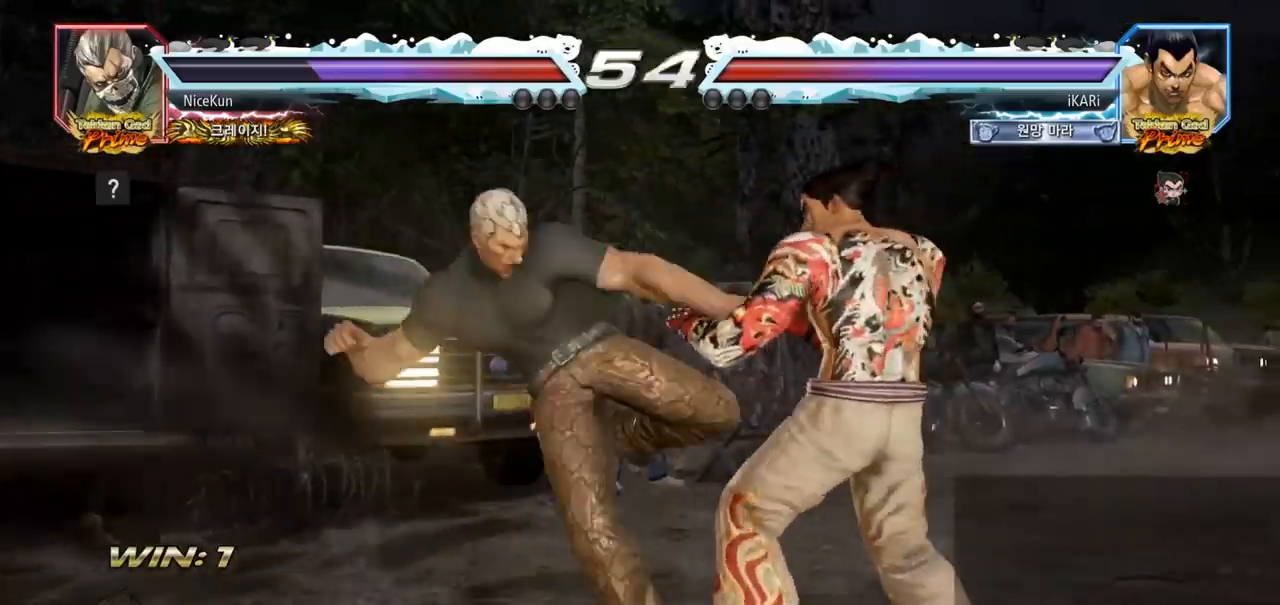
{"buttons": ["CIRCLE"], "left_stick": "center", "events": [[17, "left_stick", "right"], [167, "left_stick", "center"], [500, "CIRCLE", "down"]]}
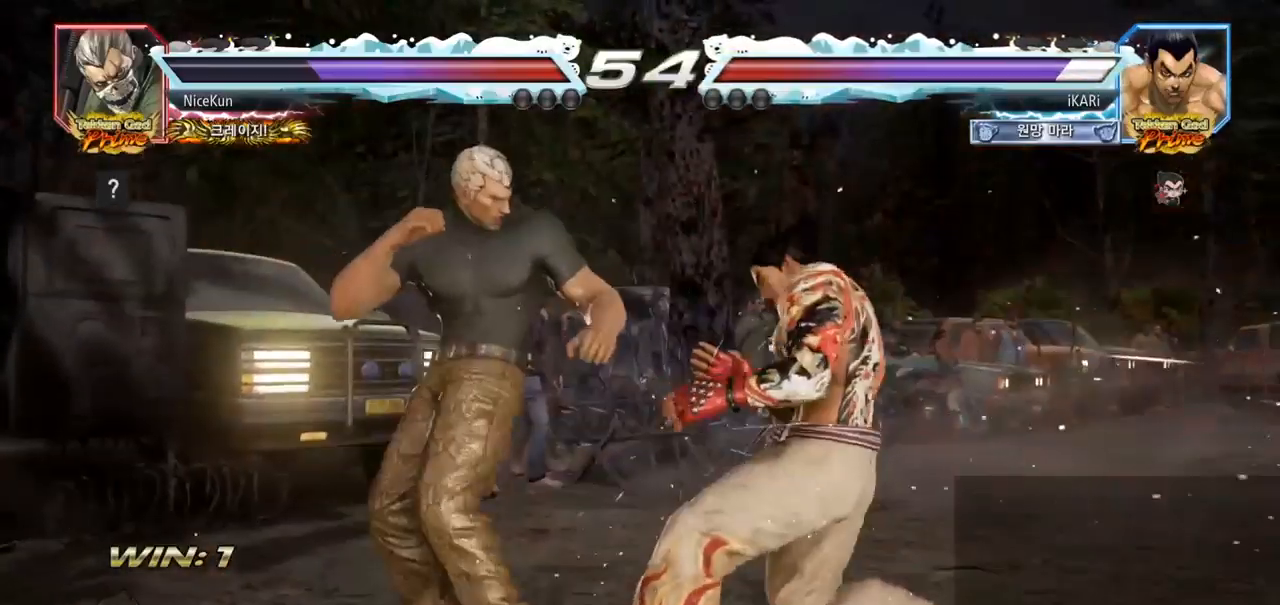
{"buttons": [], "left_stick": "center", "events": [[83, "CIRCLE", "up"], [133, "TRIANGLE", "down"], [183, "TRIANGLE", "up"]]}
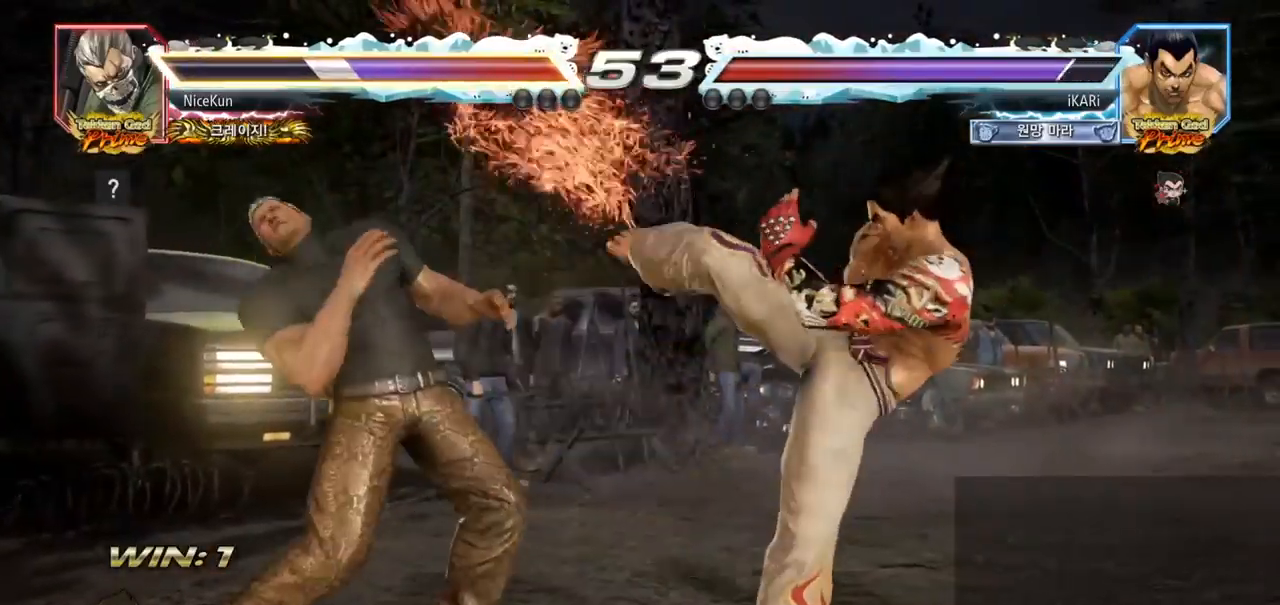
{"buttons": [], "left_stick": "center", "events": [[150, "left_stick", "left"], [200, "left_stick", "center"], [283, "left_stick", "left"], [483, "left_stick", "center"]]}
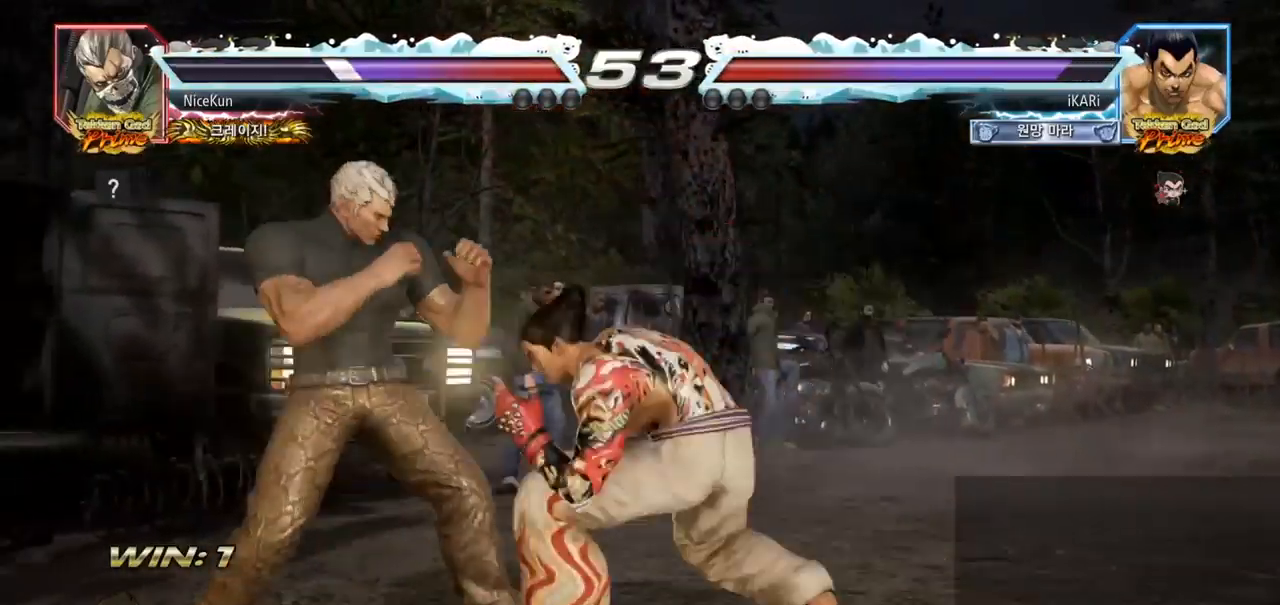
{"buttons": [], "left_stick": "center", "events": [[33, "left_stick", "left"], [150, "left_stick", "down-right"], [183, "CIRCLE", "down"], [250, "CIRCLE", "up"], [300, "TRIANGLE", "down"], [333, "TRIANGLE", "up"], [383, "TRIANGLE", "down"], [400, "left_stick", "center"], [417, "TRIANGLE", "up"]]}
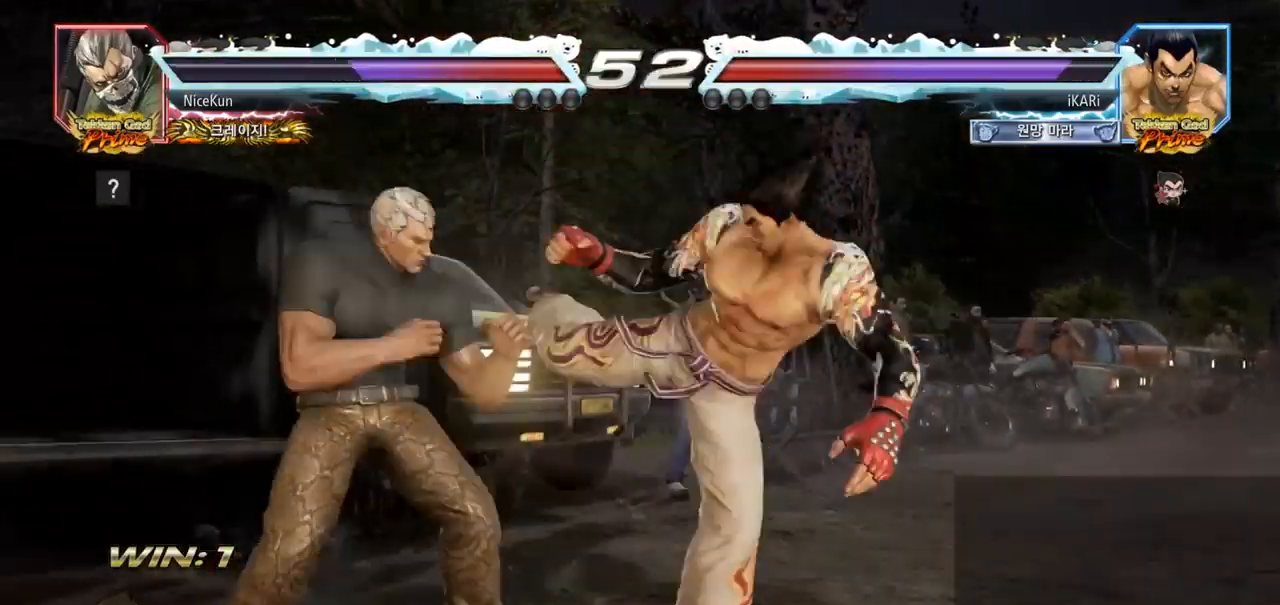
{"buttons": [], "left_stick": "left", "events": [[400, "left_stick", "left"], [450, "left_stick", "center"], [500, "left_stick", "left"]]}
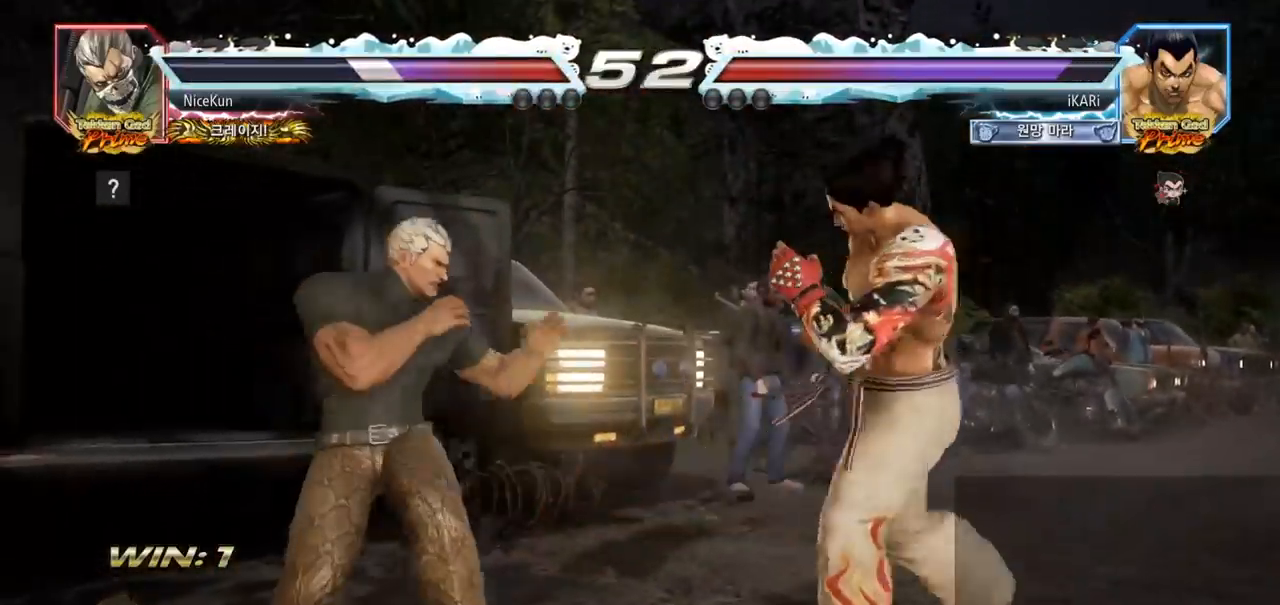
{"buttons": [], "left_stick": "left", "events": [[50, "CROSS", "down"], [100, "CROSS", "up"], [100, "TRIANGLE", "down"], [150, "TRIANGLE", "up"], [150, "left_stick", "center"], [317, "left_stick", "left"]]}
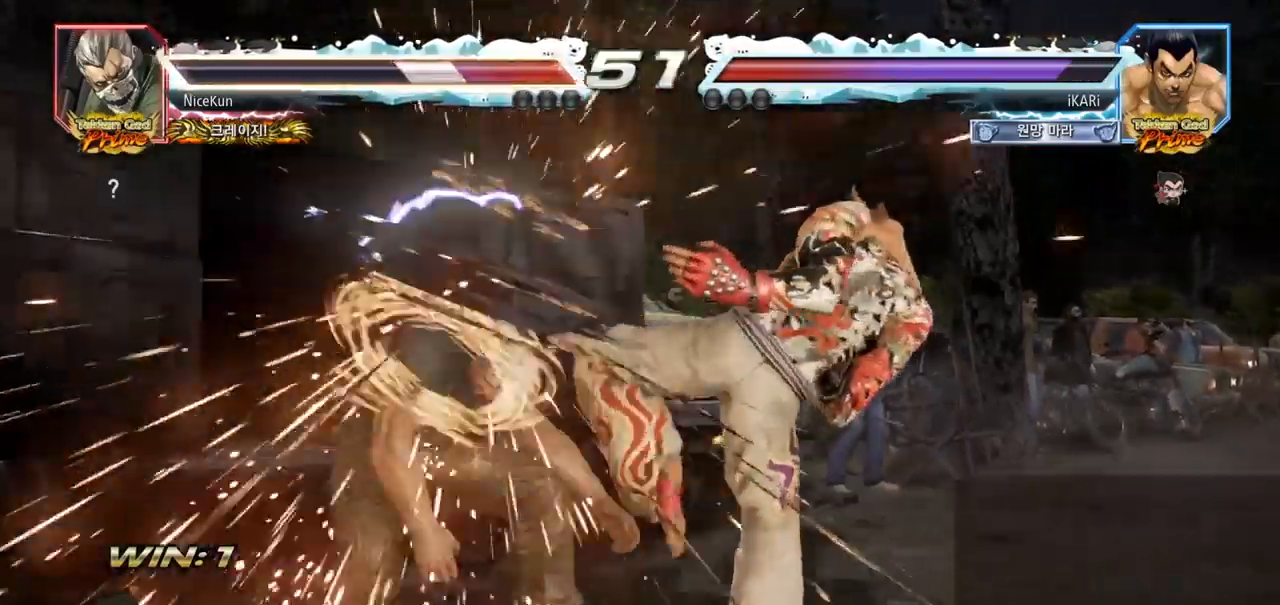
{"buttons": ["CIRCLE"], "left_stick": "right", "events": [[233, "left_stick", "right"], [317, "TRIANGLE", "down"], [383, "TRIANGLE", "up"], [450, "CIRCLE", "down"]]}
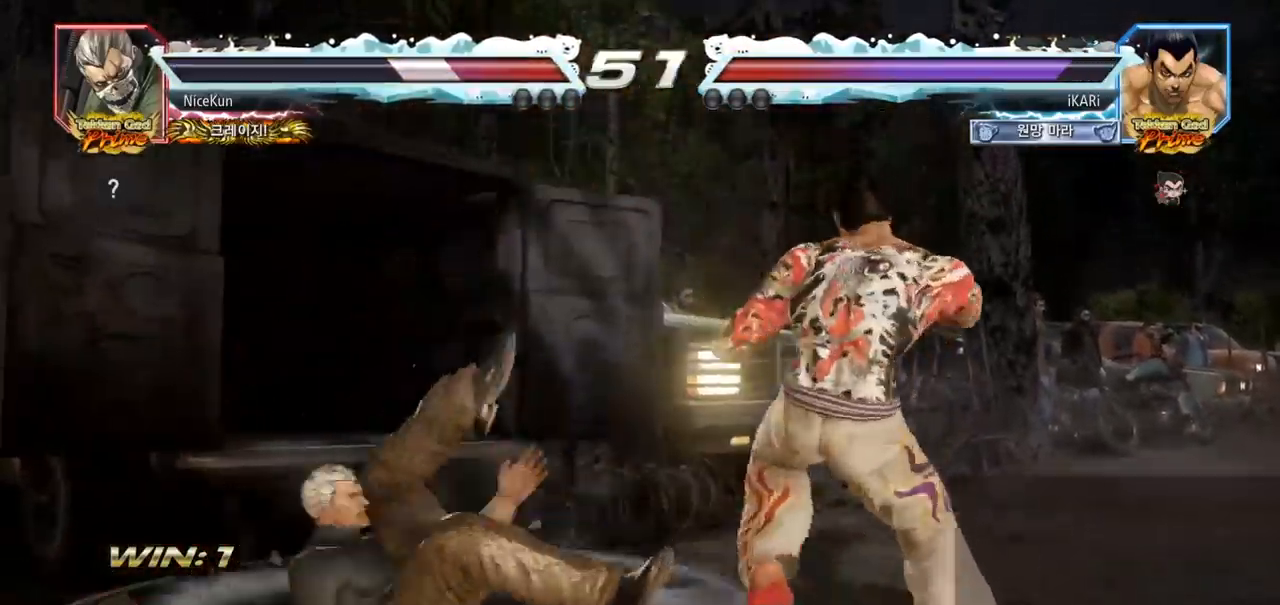
{"buttons": [], "left_stick": "left", "events": [[33, "CIRCLE", "up"], [117, "left_stick", "center"], [433, "left_stick", "left"]]}
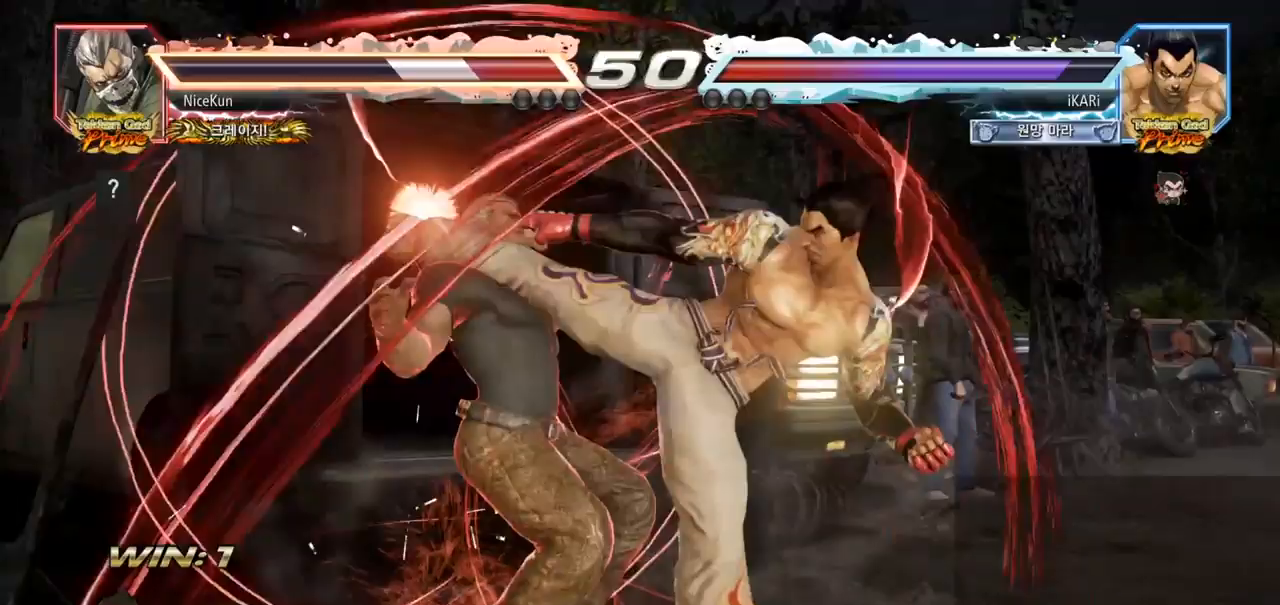
{"buttons": [], "left_stick": "down-left", "events": [[133, "left_stick", "down-left"], [250, "SQUARE", "down"], [300, "SQUARE", "up"], [417, "CIRCLE", "down"], [467, "CIRCLE", "up"]]}
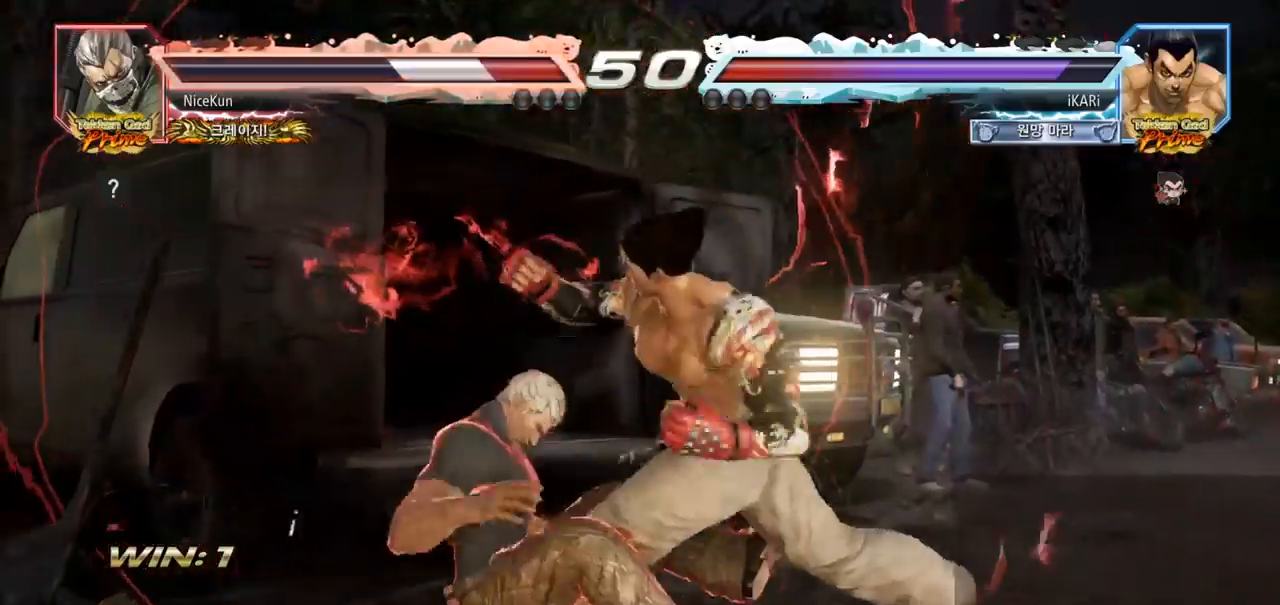
{"buttons": [], "left_stick": "center", "events": [[50, "TRIANGLE", "down"], [83, "TRIANGLE", "up"], [117, "TRIANGLE", "down"], [167, "TRIANGLE", "up"], [200, "TRIANGLE", "down"], [250, "TRIANGLE", "up"], [300, "TRIANGLE", "down"], [350, "TRIANGLE", "up"], [400, "TRIANGLE", "down"], [400, "left_stick", "center"], [500, "TRIANGLE", "up"]]}
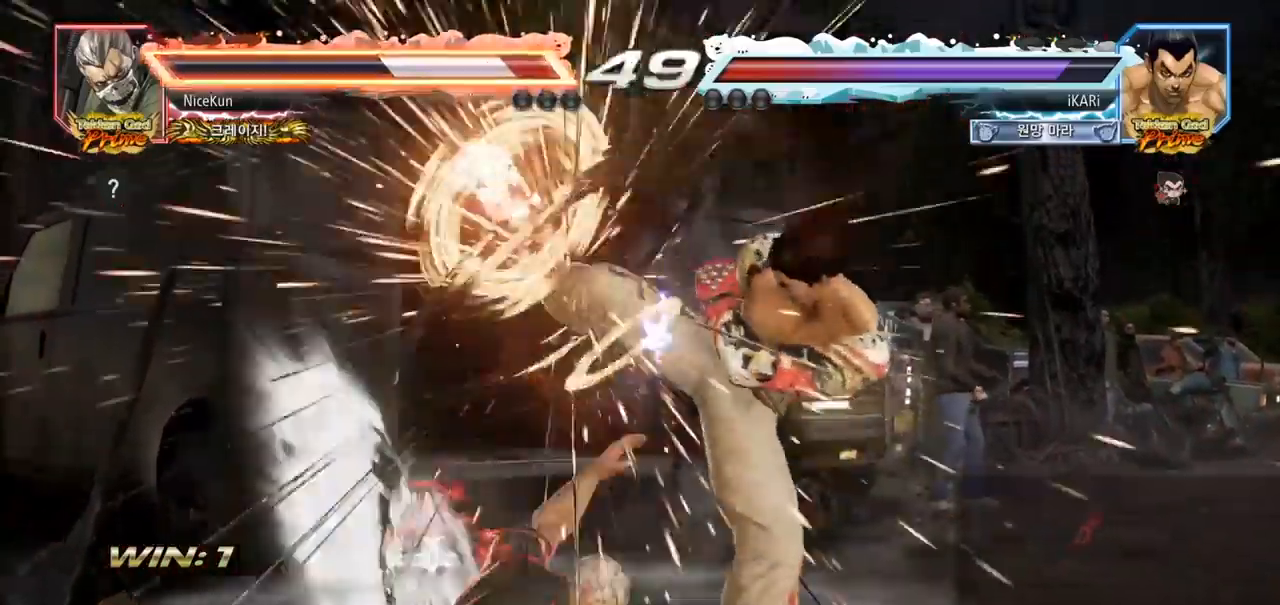
{"buttons": [], "left_stick": "left", "events": [[217, "left_stick", "up"], [317, "left_stick", "center"], [450, "left_stick", "left"]]}
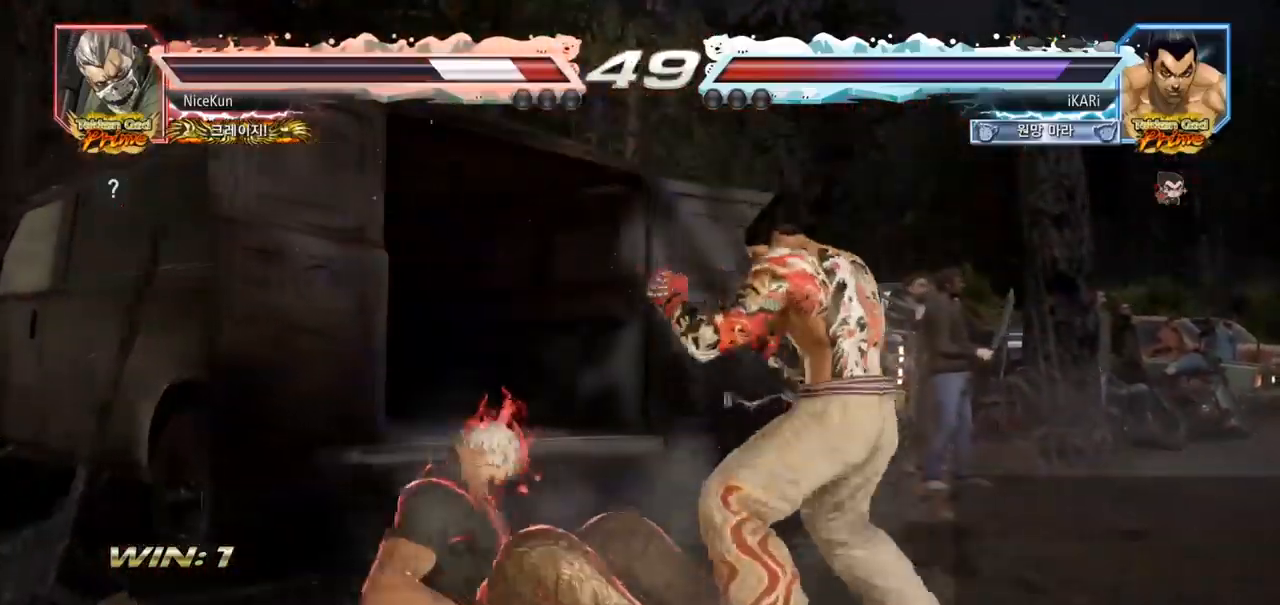
{"buttons": [], "left_stick": "left", "events": [[150, "CIRCLE", "down"], [233, "CIRCLE", "up"], [300, "TRIANGLE", "down"], [367, "TRIANGLE", "up"]]}
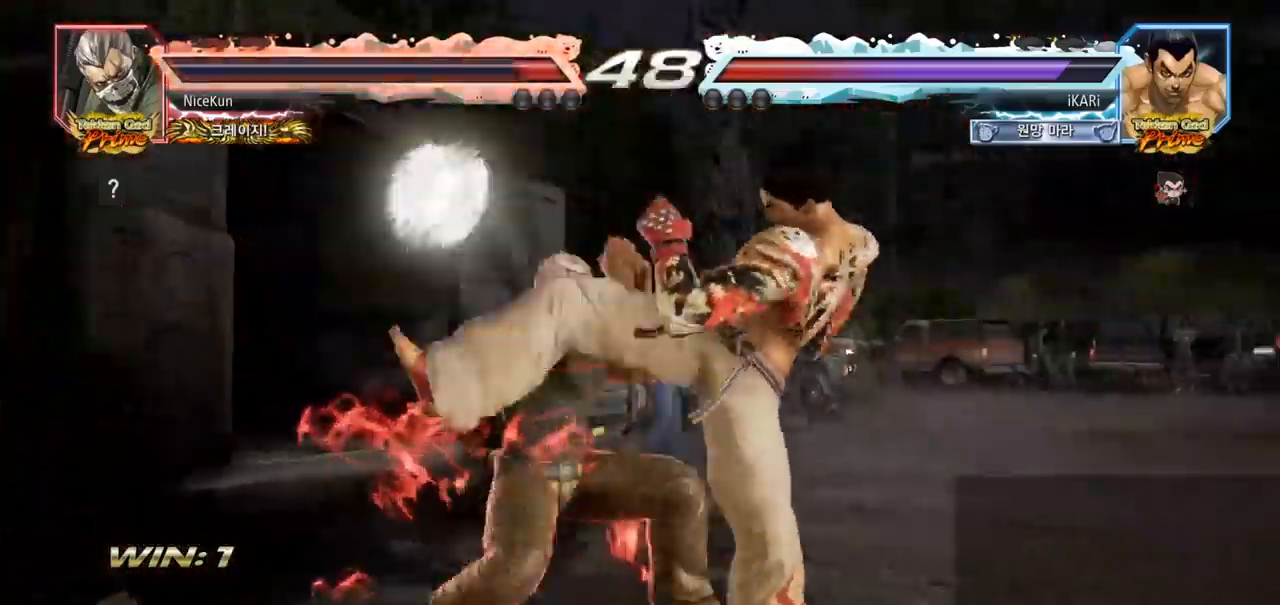
{"buttons": [], "left_stick": "down-right", "events": [[200, "left_stick", "center"], [267, "left_stick", "down-right"], [300, "CIRCLE", "down"], [350, "CIRCLE", "up"], [400, "TRIANGLE", "down"], [433, "TRIANGLE", "up"]]}
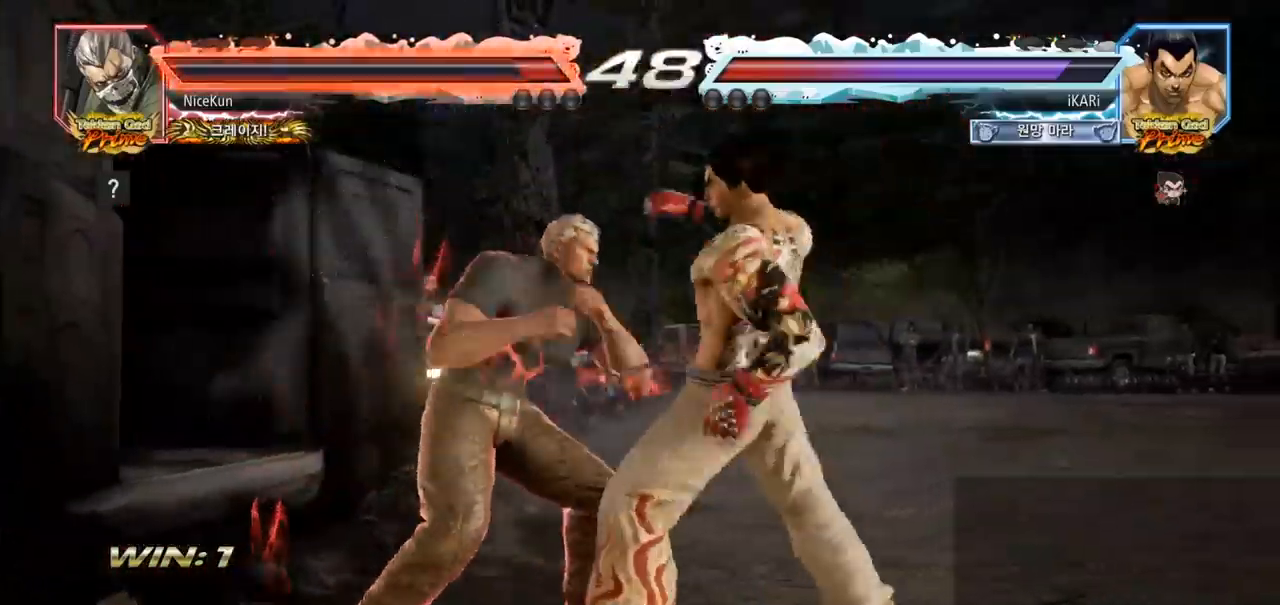
{"buttons": [], "left_stick": "left", "events": [[17, "left_stick", "center"], [200, "left_stick", "left"]]}
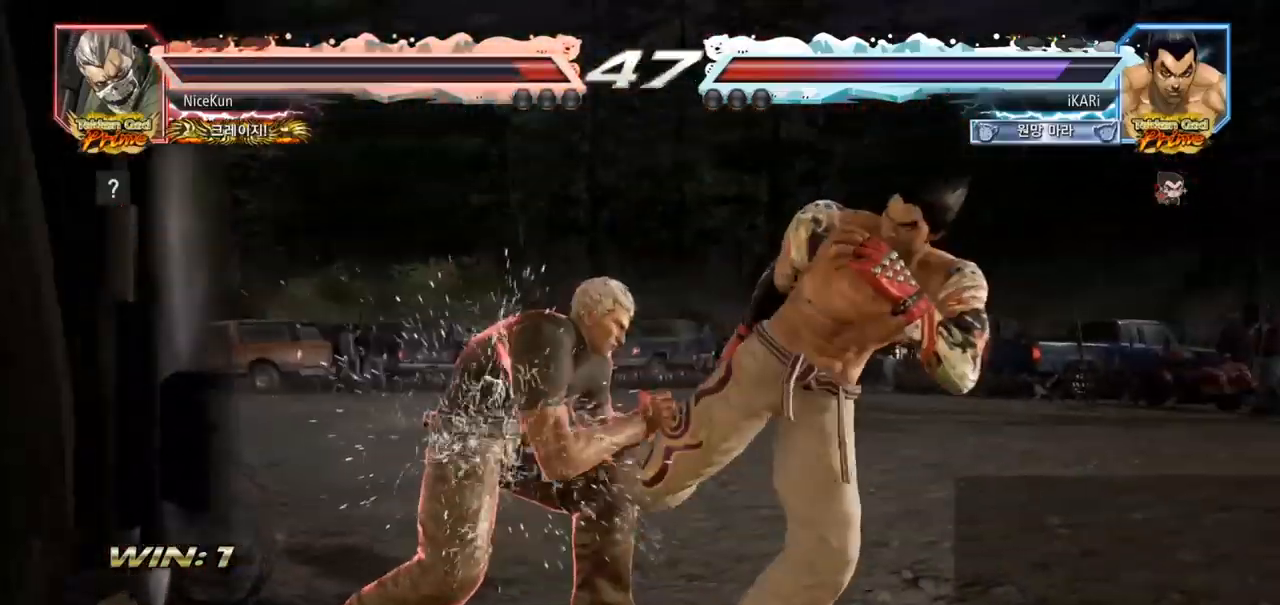
{"buttons": [], "left_stick": "left", "events": [[33, "left_stick", "right"], [417, "left_stick", "center"], [467, "left_stick", "left"]]}
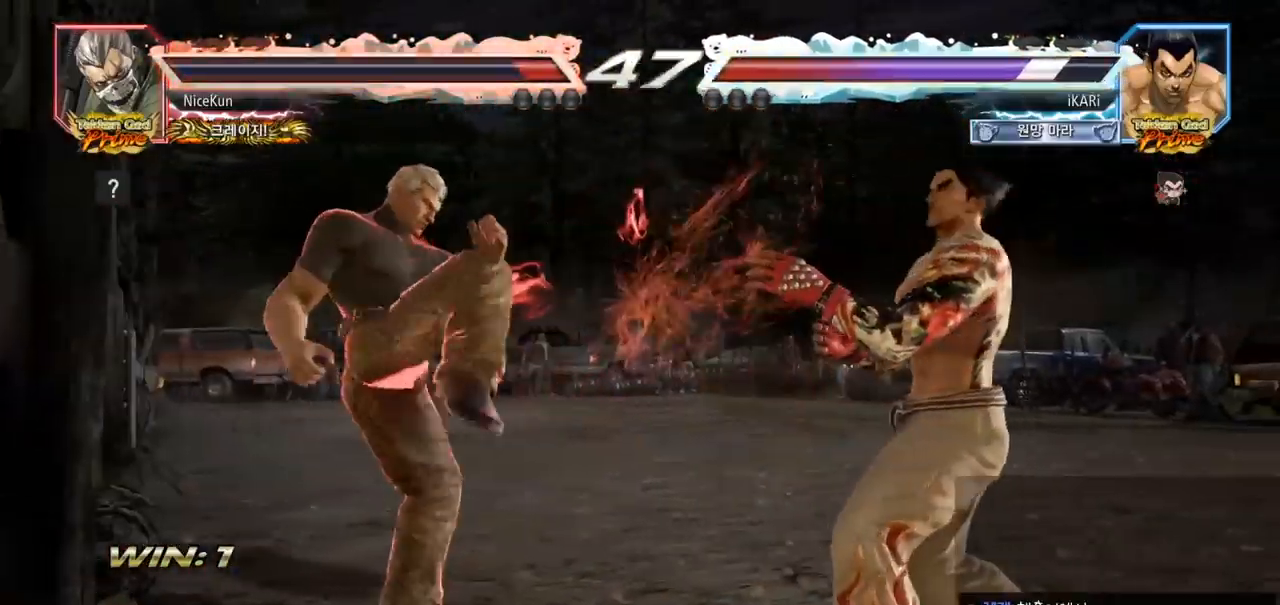
{"buttons": [], "left_stick": "center", "events": [[100, "TRIANGLE", "down"], [233, "TRIANGLE", "up"], [333, "left_stick", "center"]]}
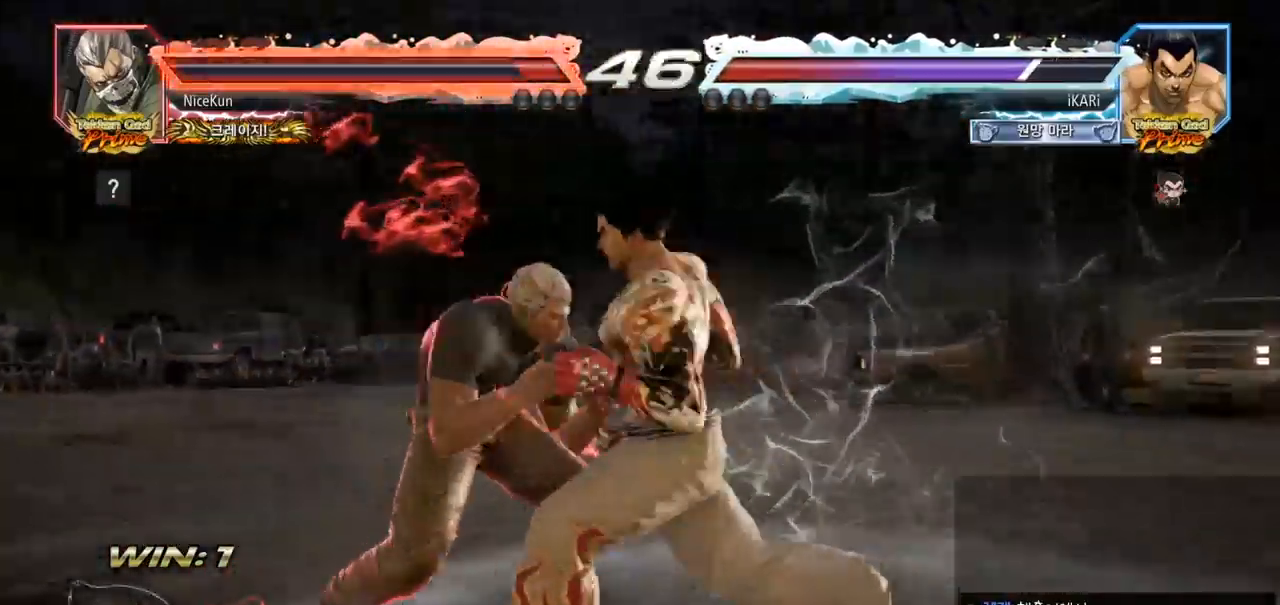
{"buttons": [], "left_stick": "center", "events": [[217, "left_stick", "right"], [317, "left_stick", "center"]]}